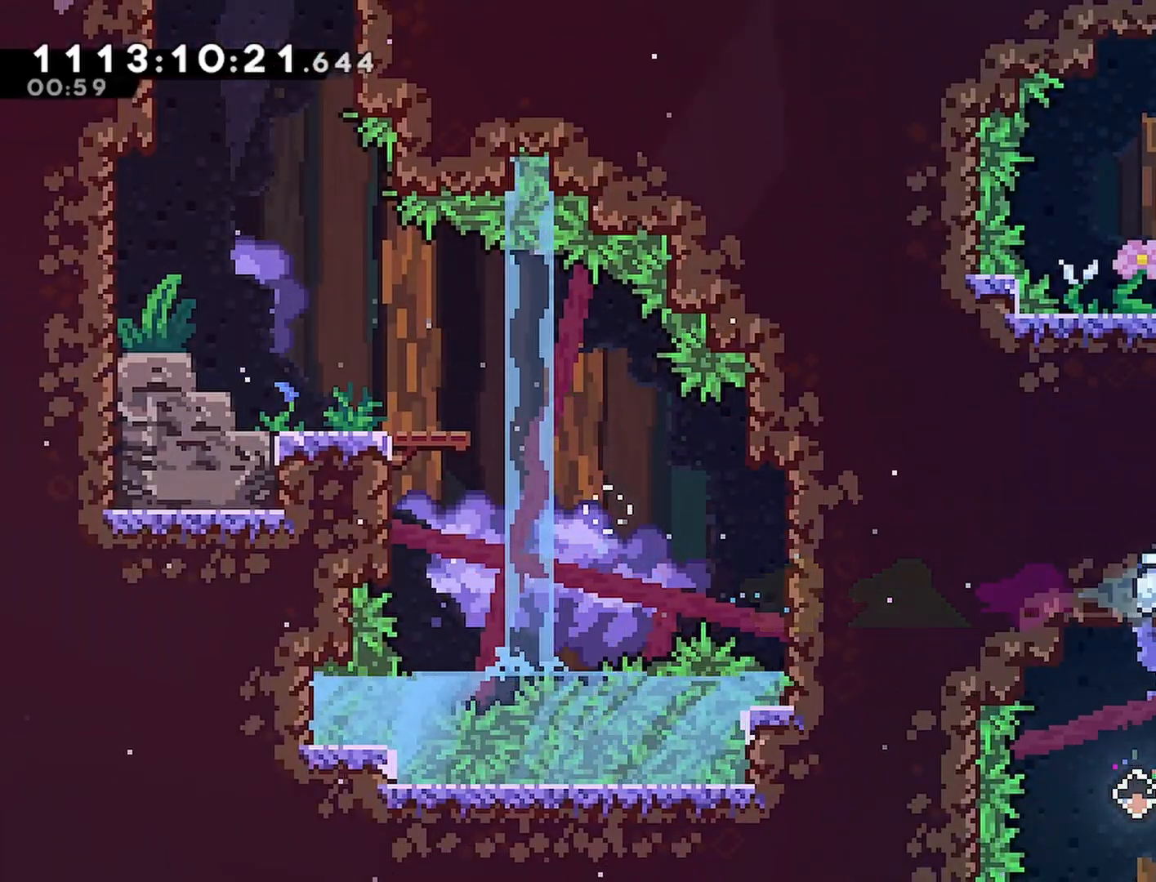
Gameplay with a controller (PlayStation layout); each line is a JSON object with the inputs held at the frame after it (dt_ms = milliseconds from this image to that frame). "events" lists button and stick changes between this image and that frame as [ms after this image, input, new state], when the widget could be followed in between.
{"dt_ms": 500, "buttons": ["R2"], "left_stick": "center", "right_stick": "center", "events": [[117, "DPAD_LEFT", "up"]]}
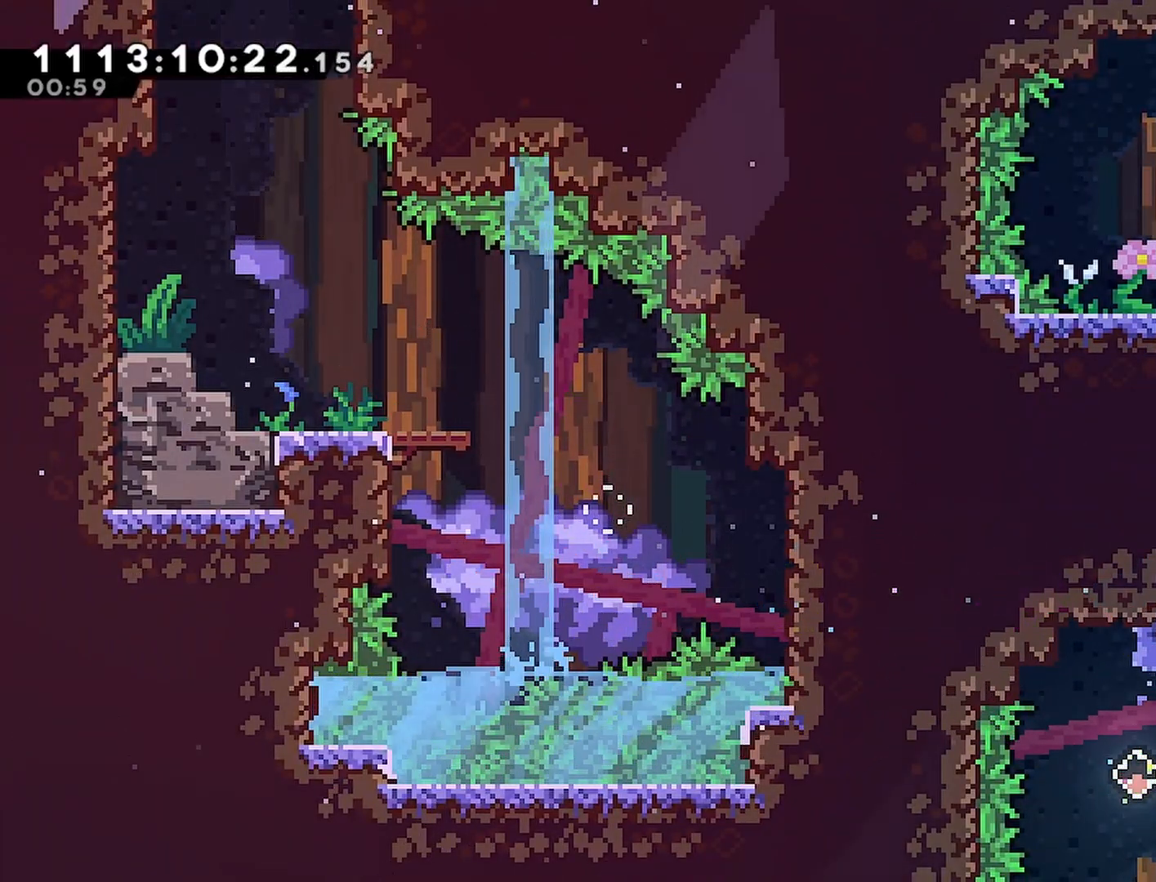
{"dt_ms": 500, "buttons": ["R2", "DPAD_LEFT"], "left_stick": "center", "right_stick": "center"}
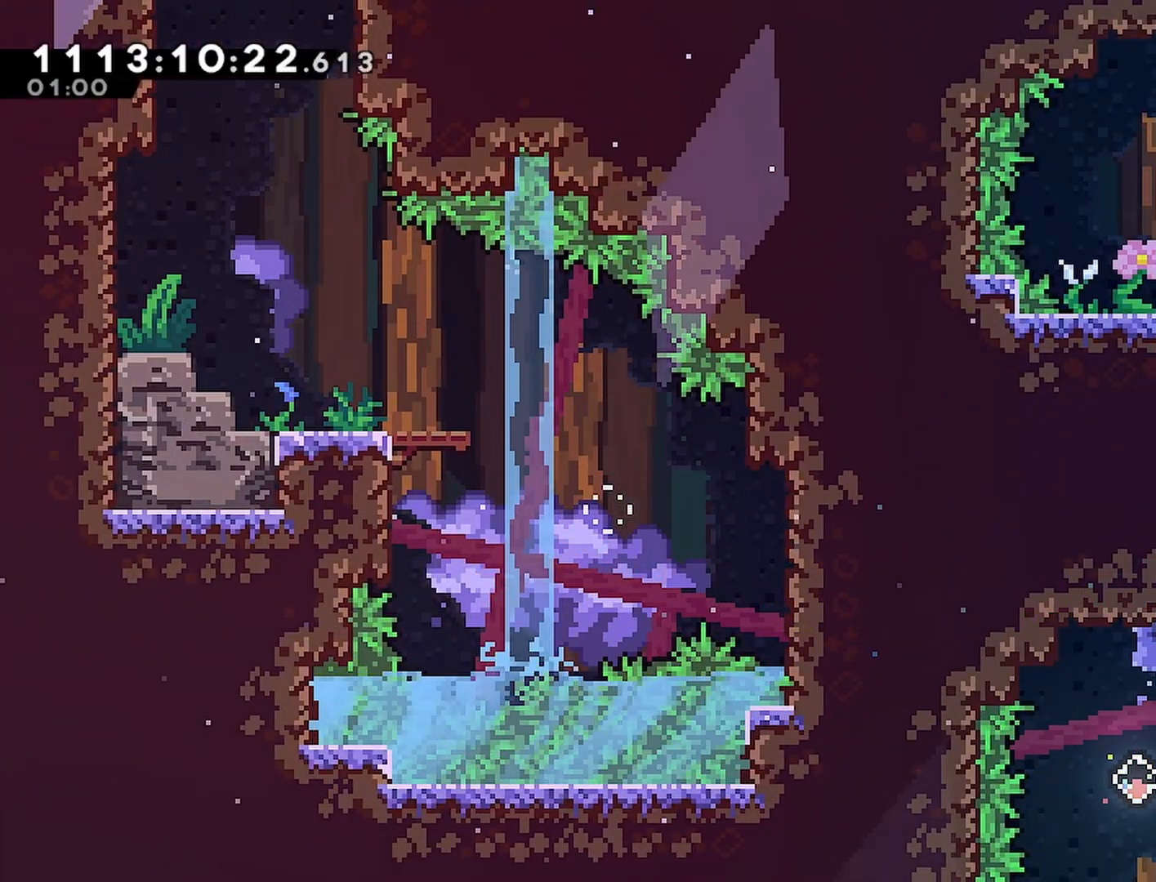
{"dt_ms": 500, "buttons": ["R2", "DPAD_DOWN"], "left_stick": "center", "right_stick": "center", "events": [[200, "DPAD_LEFT", "up"], [300, "DPAD_DOWN", "down"]]}
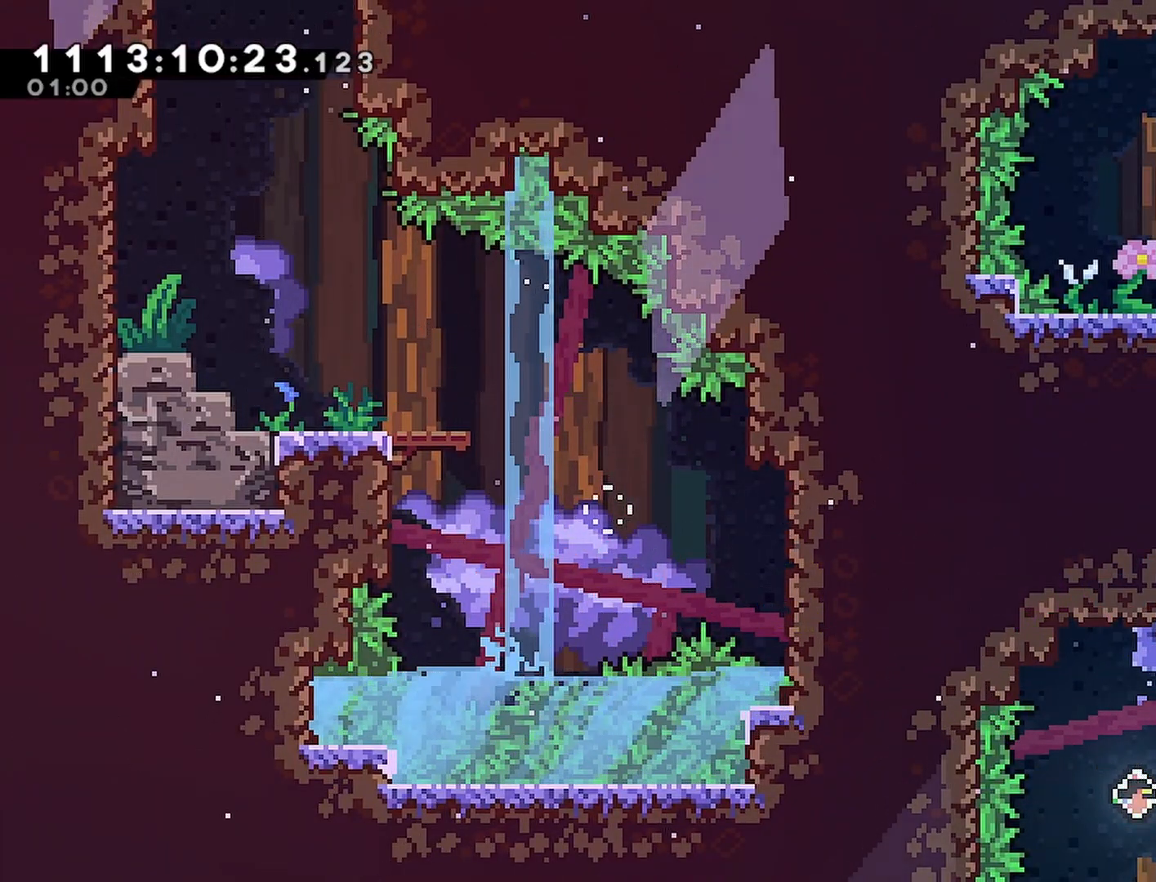
{"dt_ms": 500, "buttons": ["SQUARE", "R2", "DPAD_LEFT"], "left_stick": "center", "right_stick": "center", "events": [[117, "DPAD_DOWN", "up"], [450, "DPAD_LEFT", "down"], [467, "SQUARE", "down"]]}
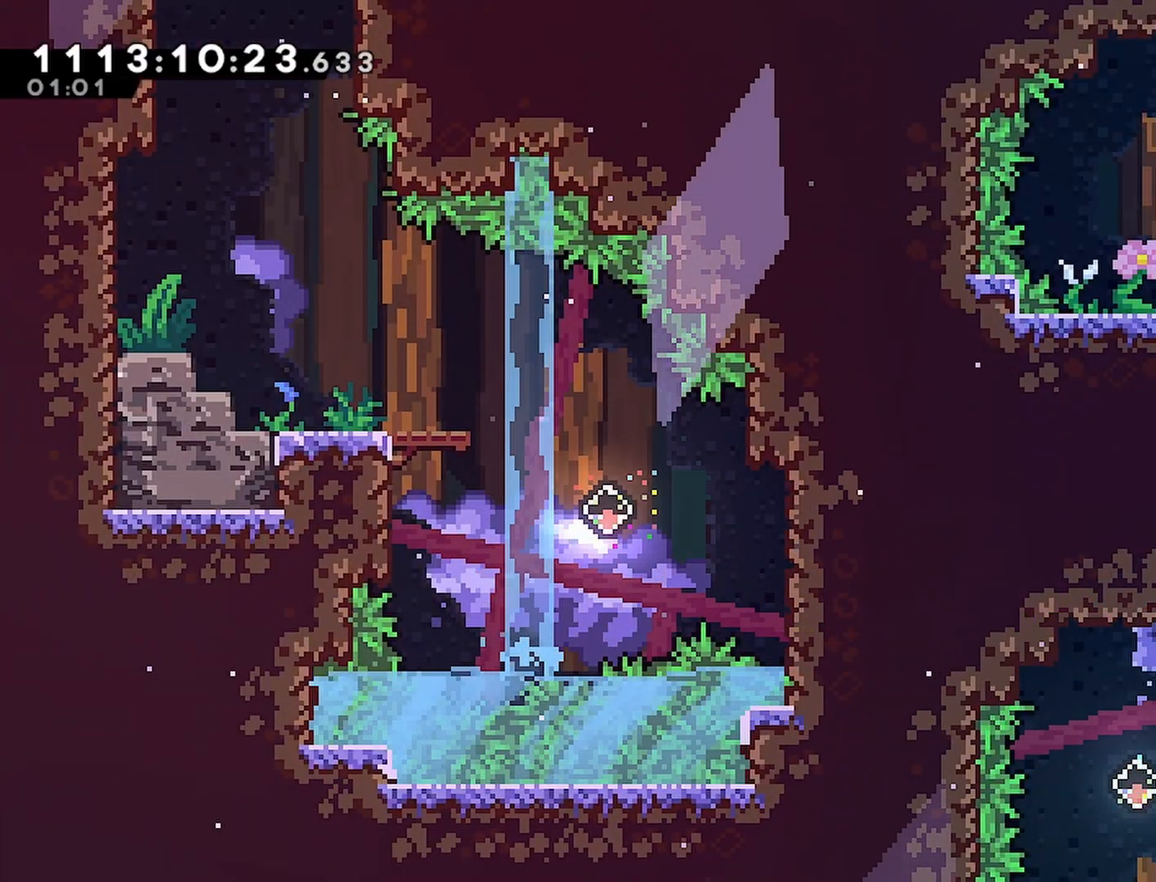
{"dt_ms": 500, "buttons": ["SQUARE", "DPAD_UP"], "left_stick": "center", "right_stick": "center", "events": [[100, "SQUARE", "up"], [217, "R2", "up"], [233, "DPAD_LEFT", "up"], [317, "DPAD_UP", "down"], [350, "SQUARE", "down"]]}
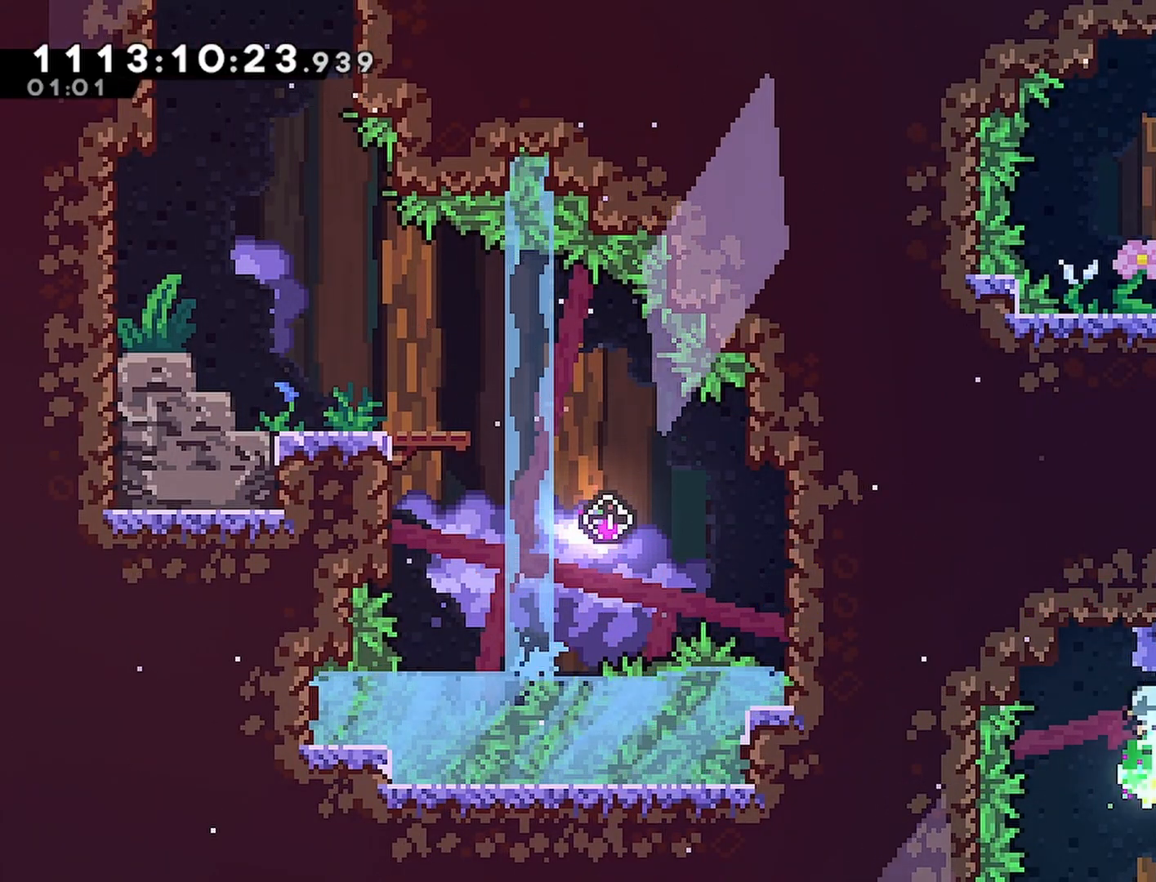
{"dt_ms": 500, "buttons": ["SQUARE", "DPAD_RIGHT"], "left_stick": "center", "right_stick": "center", "events": [[33, "SQUARE", "up"], [250, "DPAD_UP", "up"], [383, "DPAD_RIGHT", "down"], [450, "SQUARE", "down"]]}
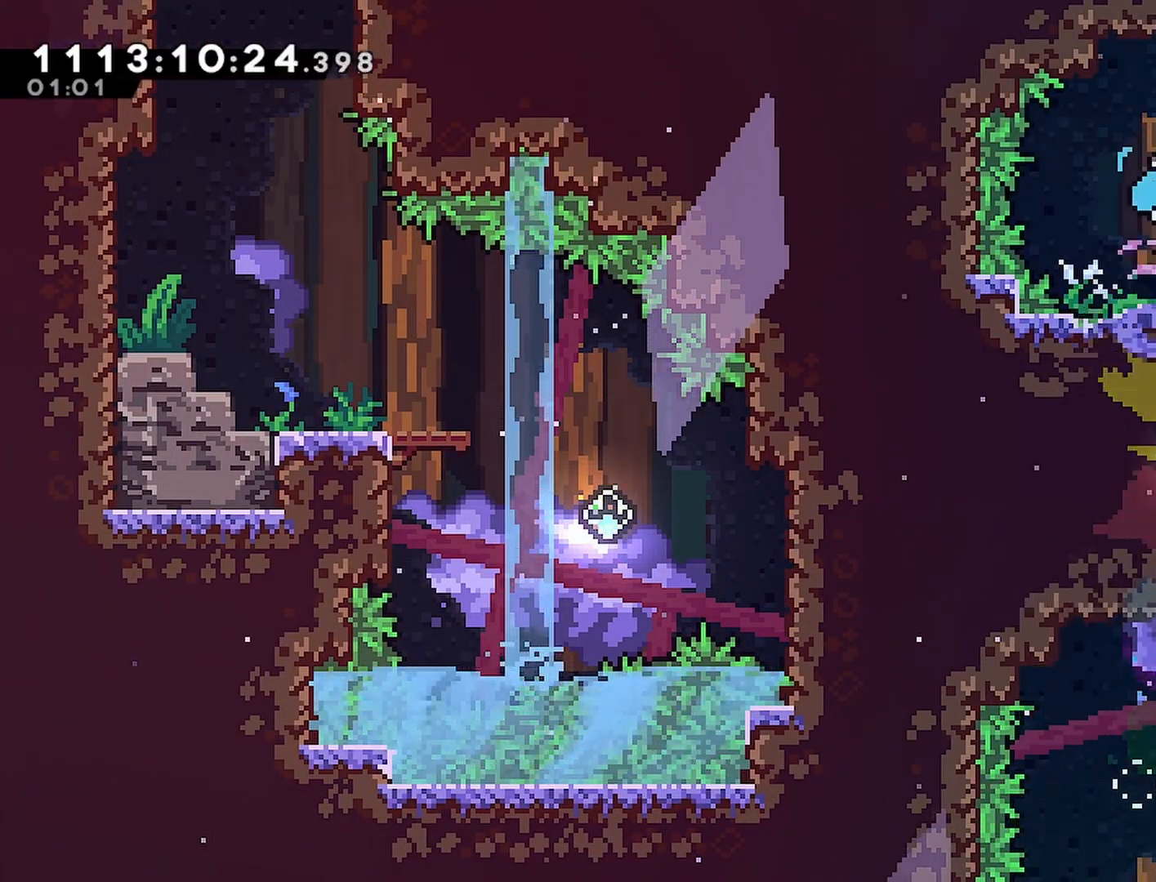
{"dt_ms": 500, "buttons": ["R2", "DPAD_RIGHT"], "left_stick": "center", "right_stick": "center", "events": [[83, "R2", "down"], [83, "SQUARE", "up"]]}
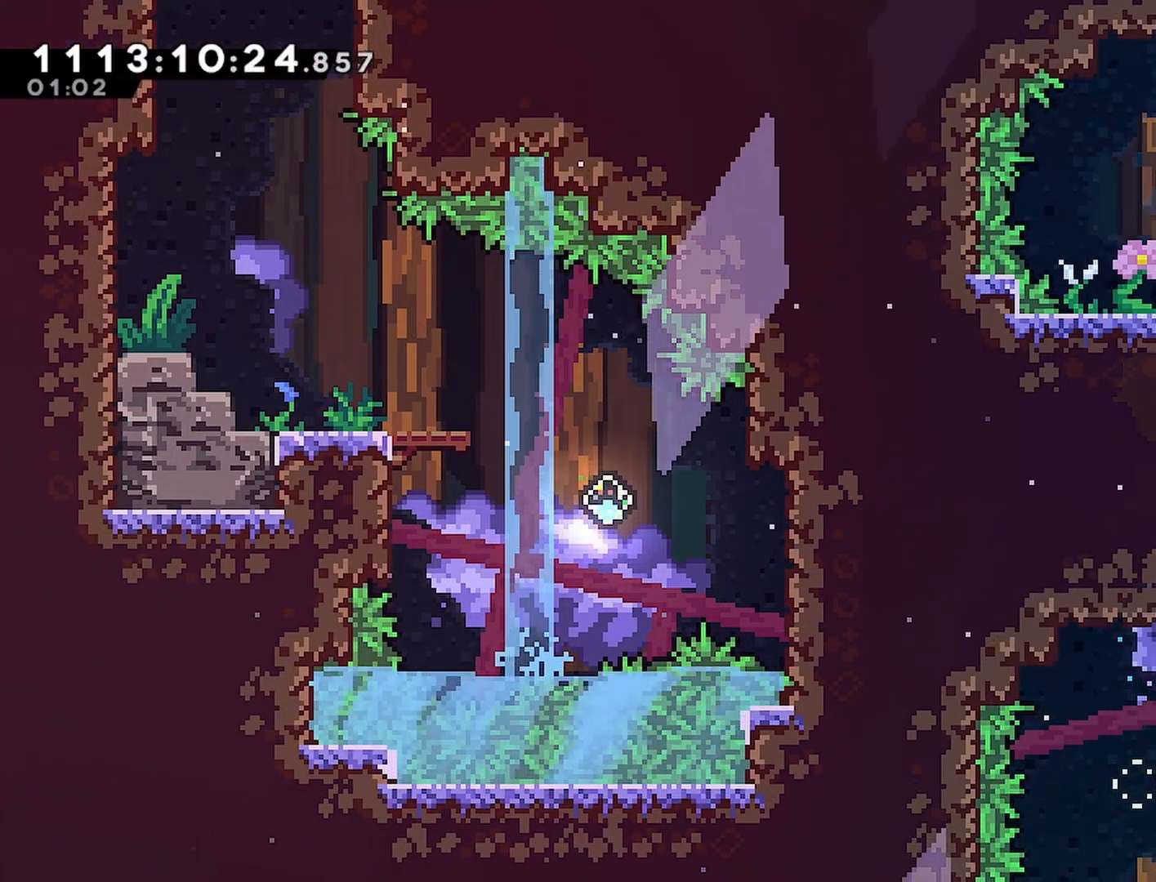
{"dt_ms": 500, "buttons": [], "left_stick": "center", "right_stick": "center", "events": [[117, "DPAD_RIGHT", "up"], [133, "R2", "up"]]}
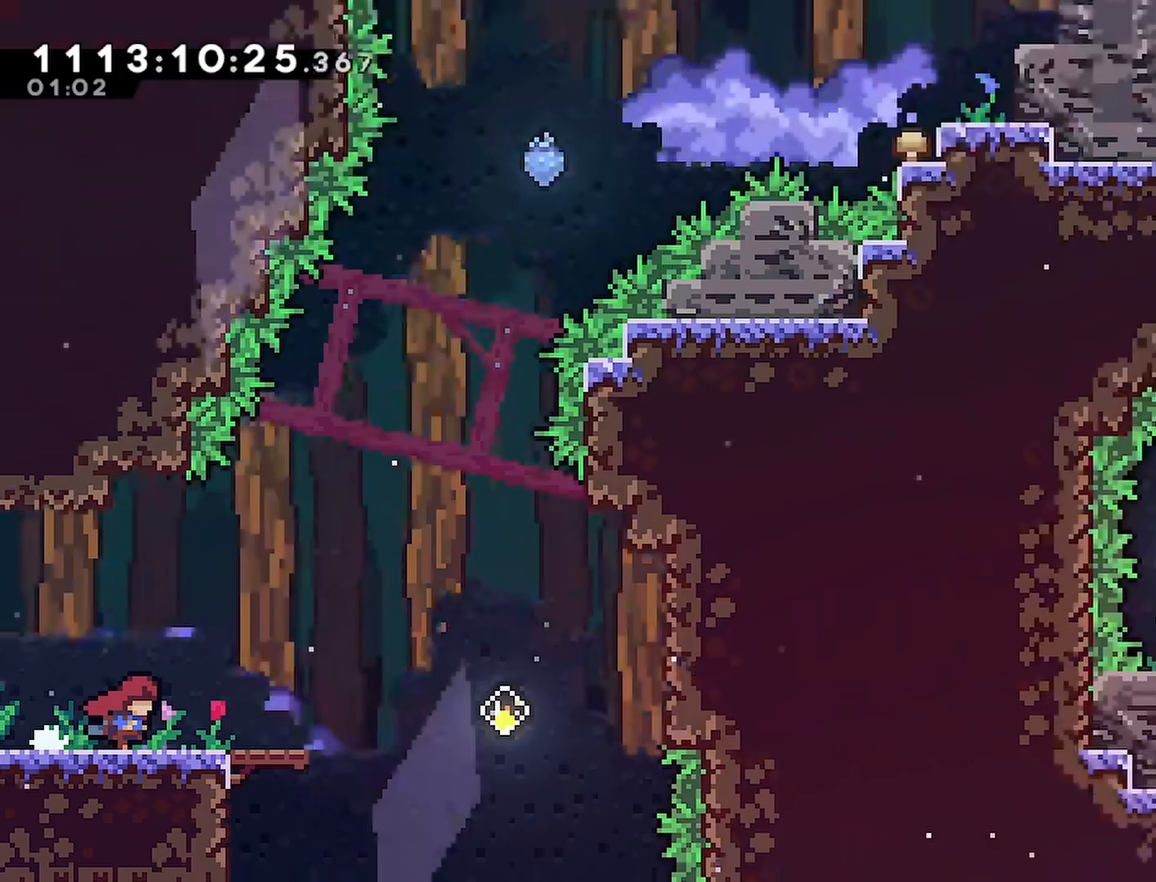
{"dt_ms": 500, "buttons": ["TOUCHPAD"], "left_stick": "center", "right_stick": "center", "events": [[217, "TOUCHPAD", "down"], [233, "DPAD_RIGHT", "down"], [400, "DPAD_RIGHT", "up"]]}
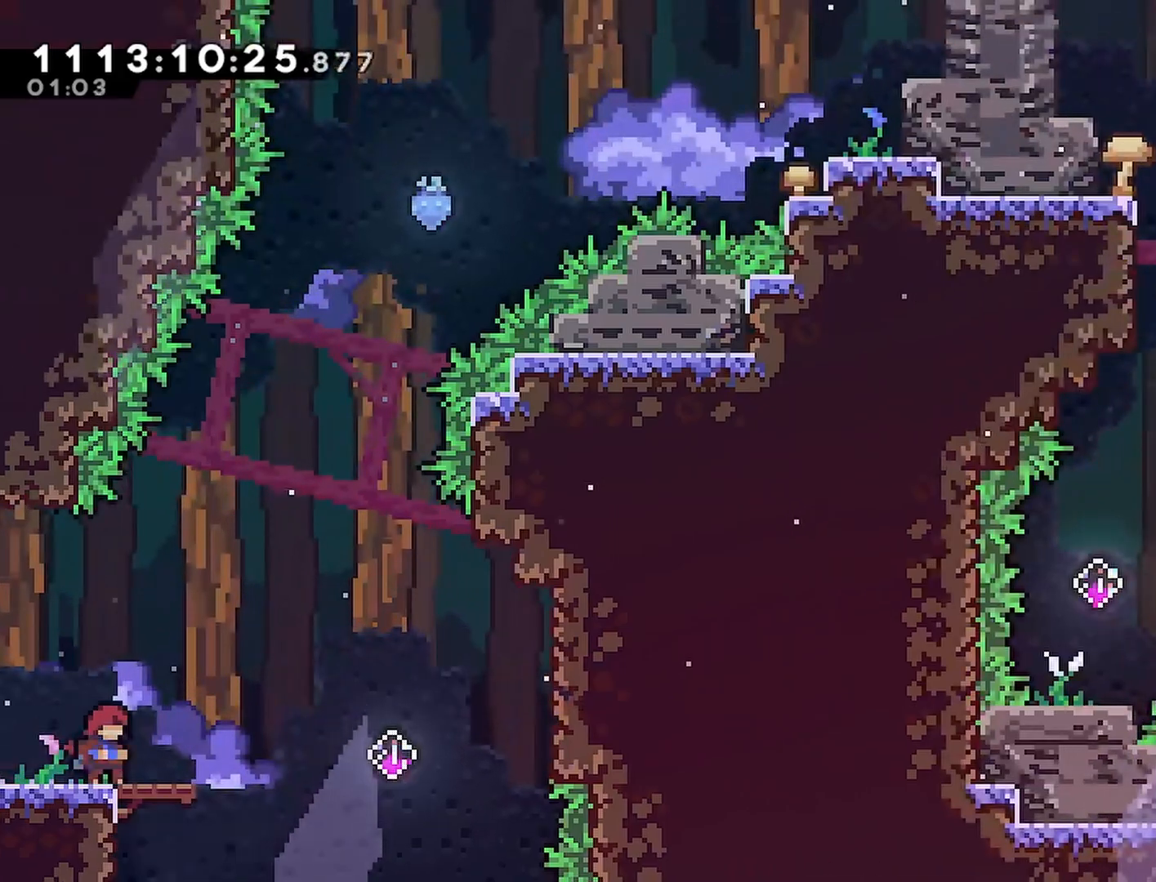
{"dt_ms": 1000, "buttons": ["R2"], "left_stick": "center", "right_stick": "center"}
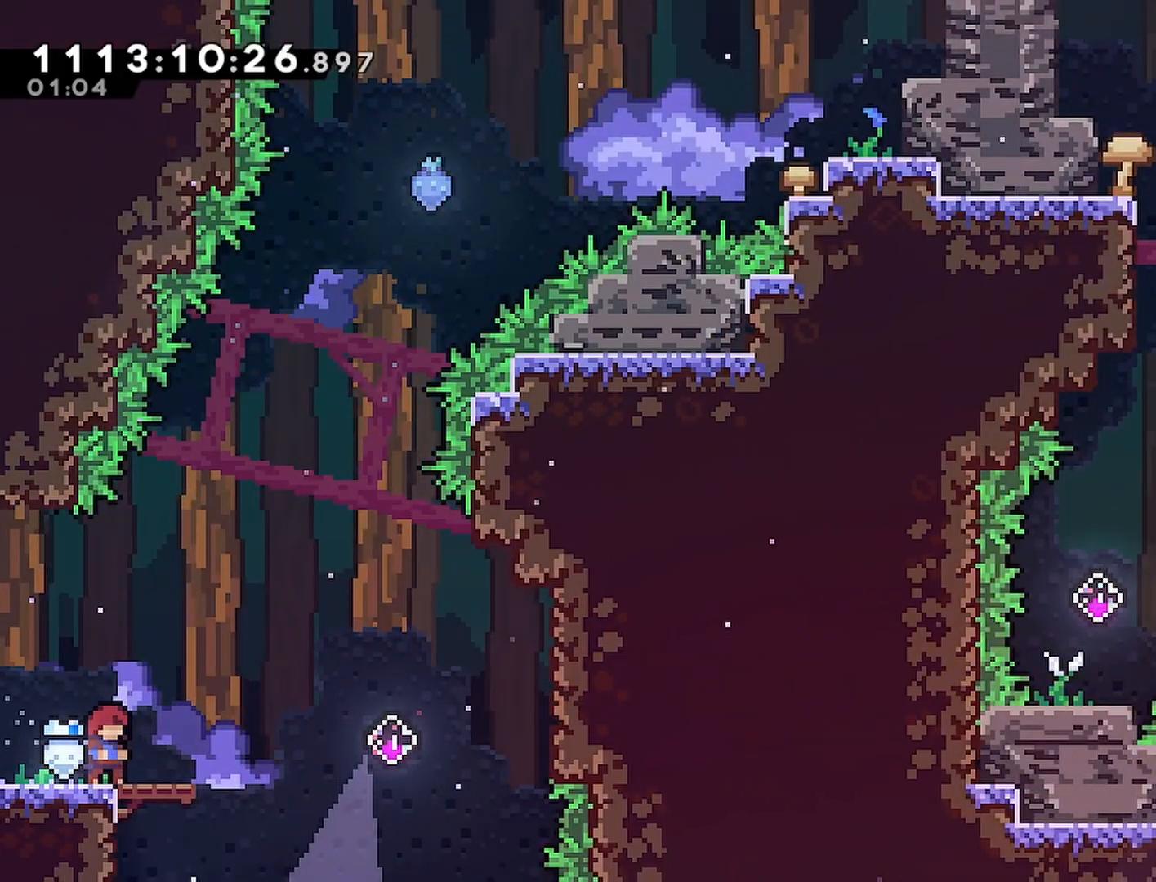
{"dt_ms": 500, "buttons": ["R2"], "left_stick": "center", "right_stick": "center", "events": []}
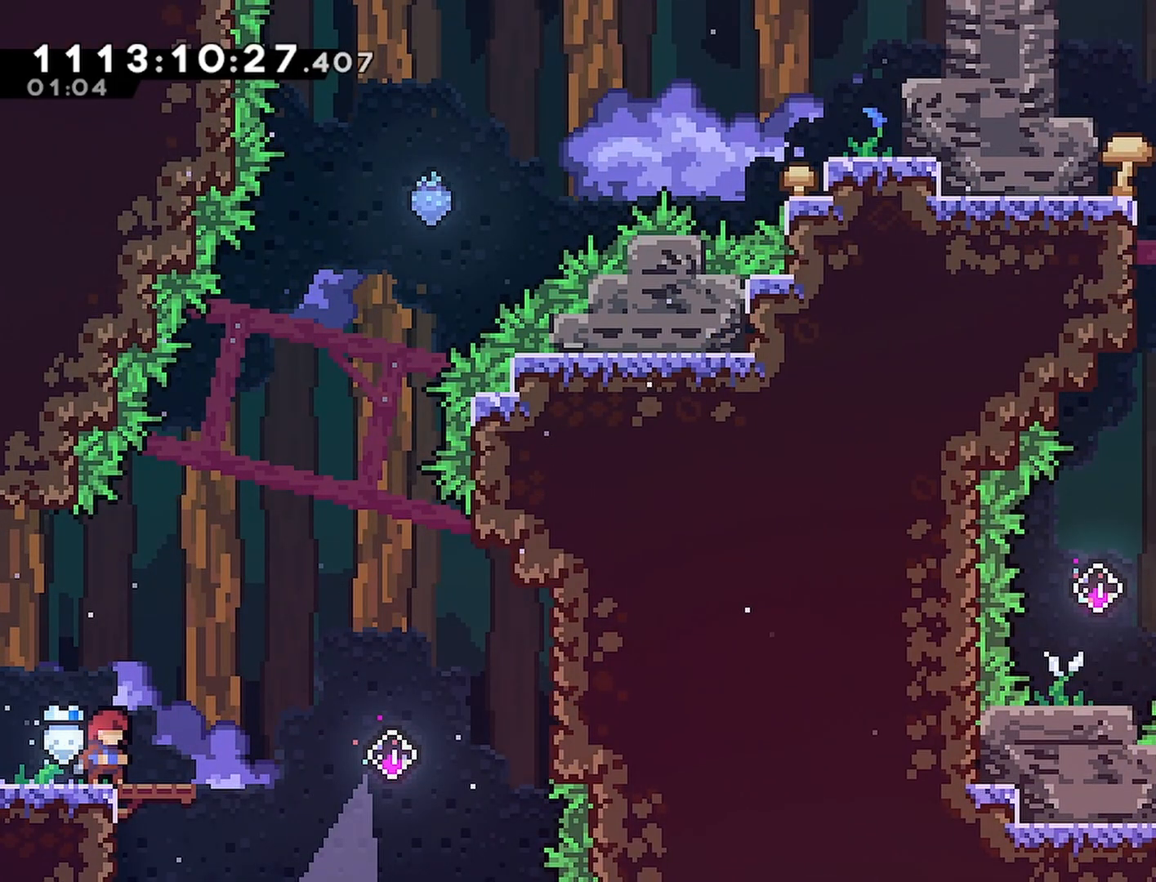
{"dt_ms": 500, "buttons": ["DPAD_RIGHT"], "left_stick": "center", "right_stick": "center", "events": [[100, "R2", "up"], [233, "DPAD_RIGHT", "down"], [233, "TOUCHPAD", "down"], [367, "CROSS", "down"], [367, "TOUCHPAD", "up"], [483, "CROSS", "up"]]}
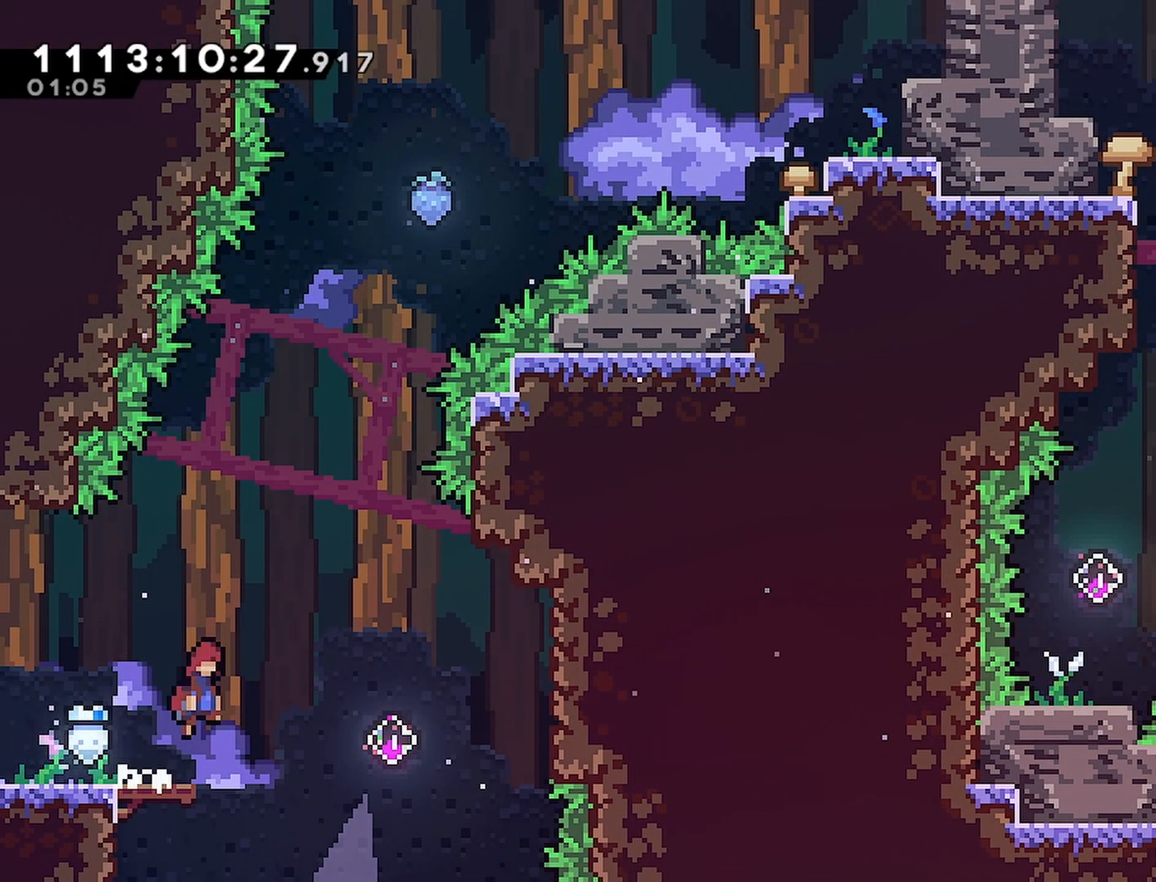
{"dt_ms": 500, "buttons": ["SQUARE", "DPAD_UP", "DPAD_RIGHT"], "left_stick": "center", "right_stick": "center", "events": [[267, "DPAD_UP", "down"], [400, "SQUARE", "down"]]}
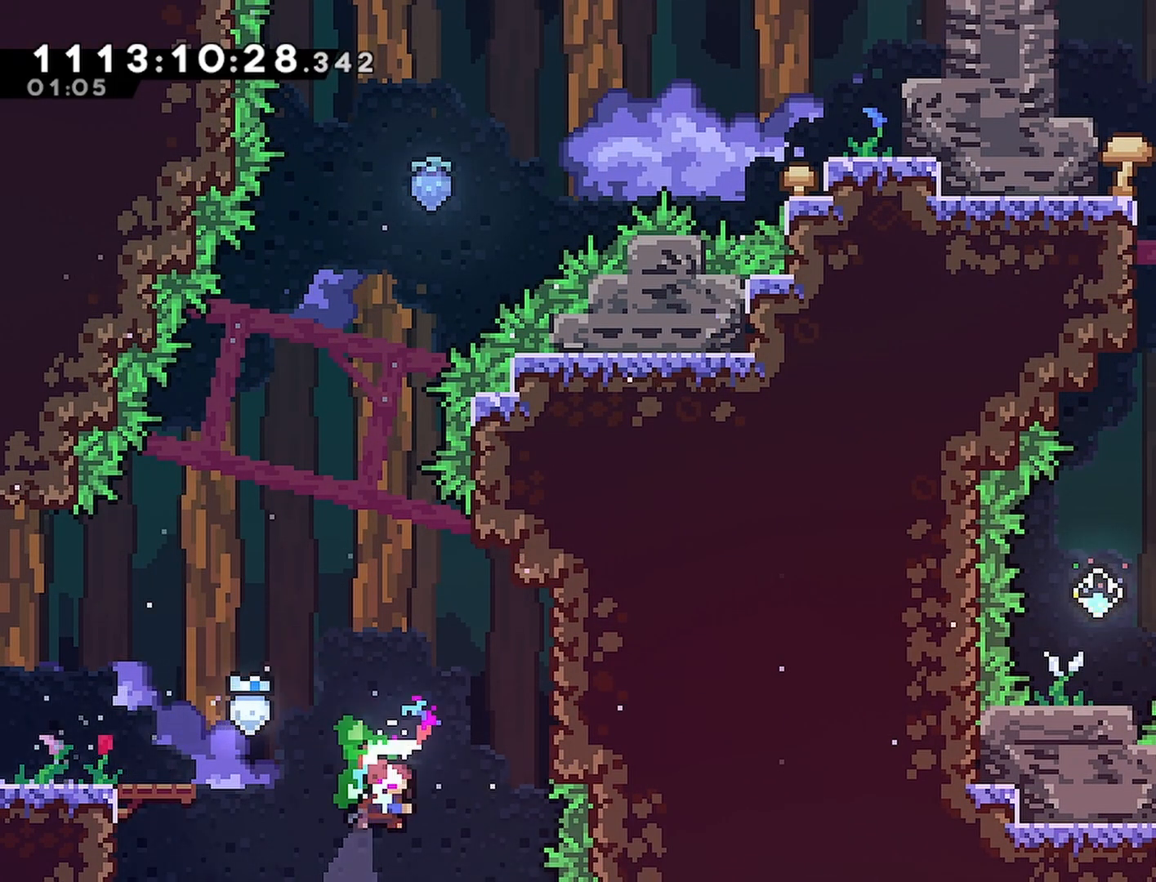
{"dt_ms": 500, "buttons": ["DPAD_UP", "DPAD_RIGHT"], "left_stick": "center", "right_stick": "center", "events": [[133, "SQUARE", "up"]]}
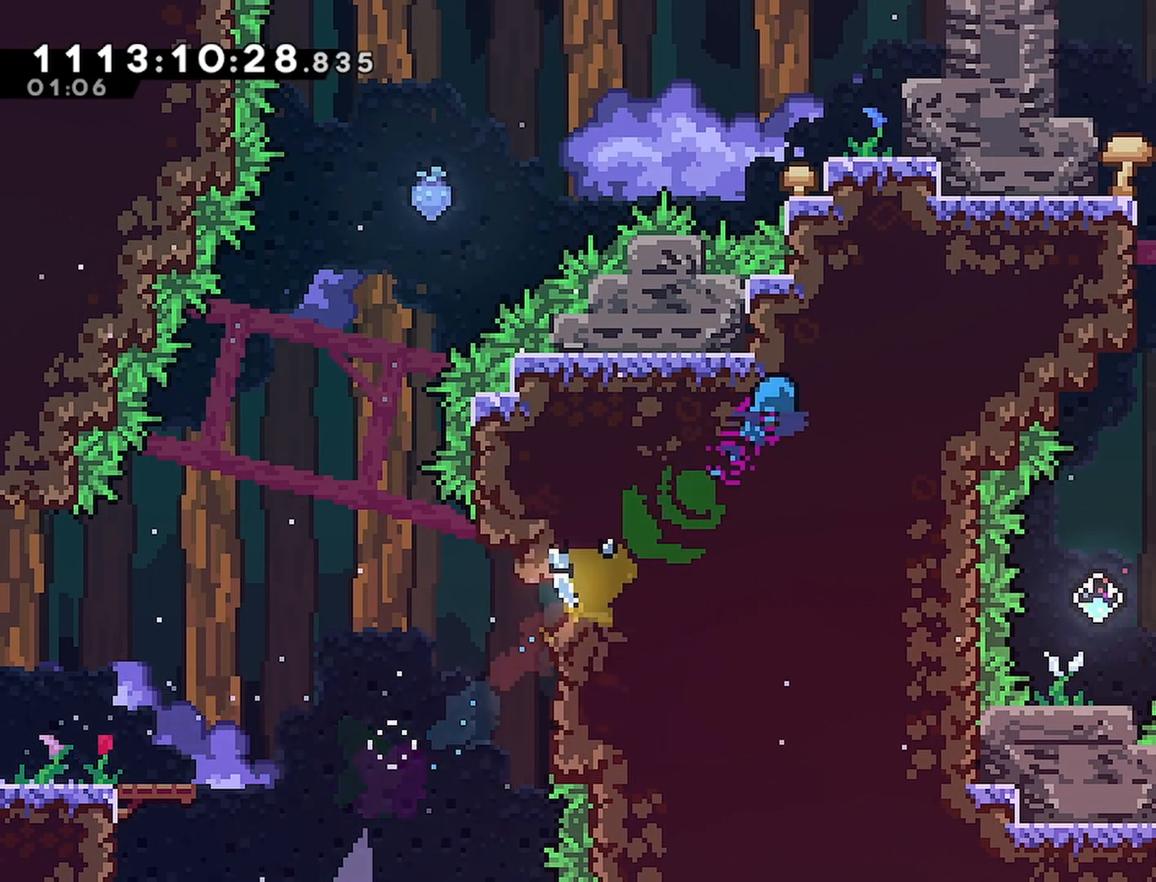
{"dt_ms": 500, "buttons": [], "left_stick": "center", "right_stick": "center", "events": [[167, "DPAD_UP", "up"], [217, "DPAD_RIGHT", "up"]]}
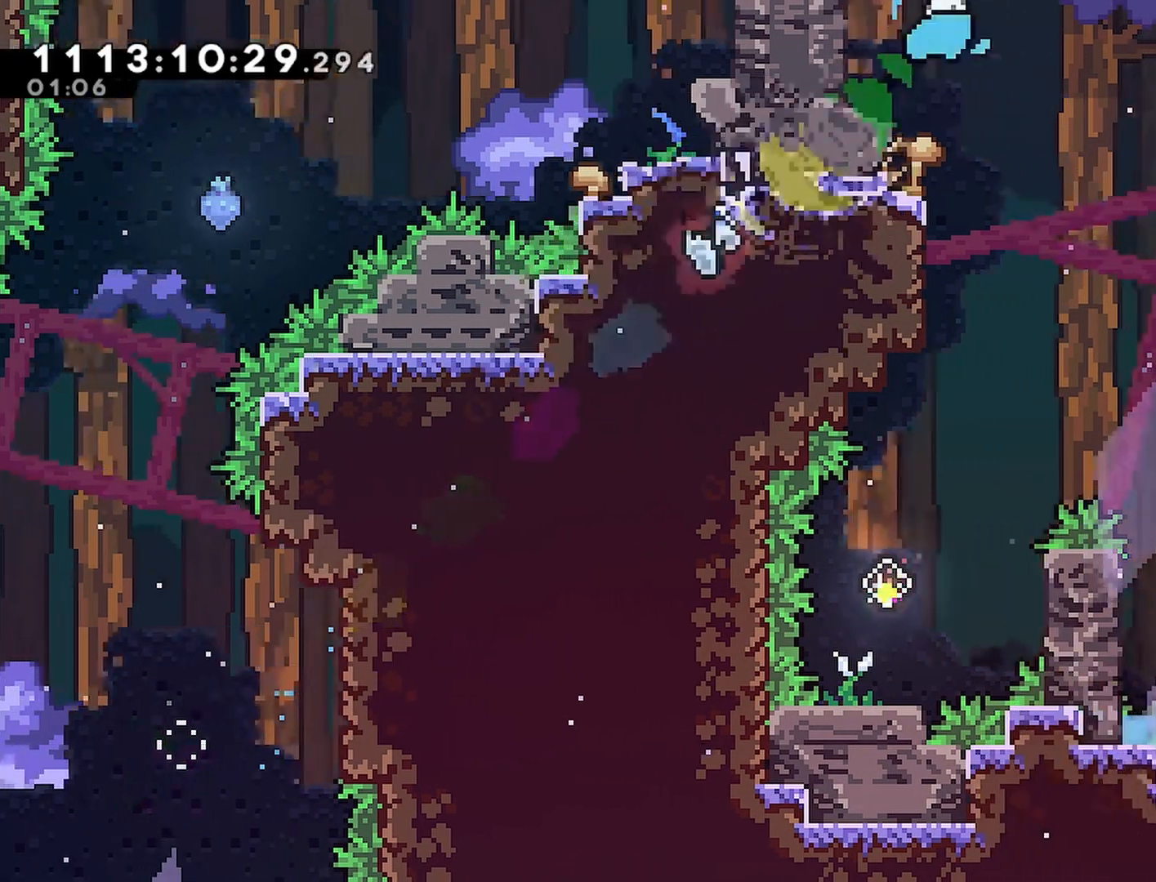
{"dt_ms": 500, "buttons": [], "left_stick": "center", "right_stick": "center", "events": []}
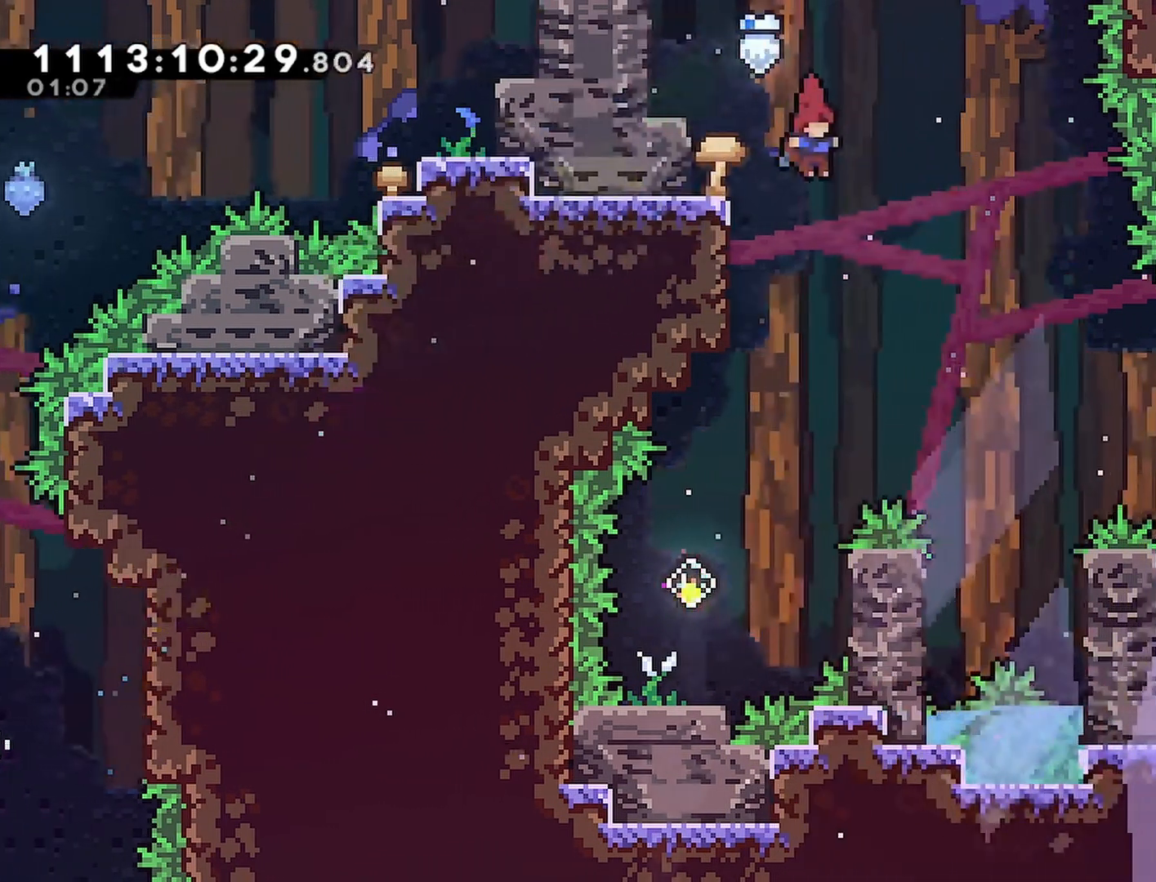
{"dt_ms": 500, "buttons": [], "left_stick": "center", "right_stick": "center", "events": [[150, "DPAD_LEFT", "down"], [483, "DPAD_LEFT", "up"]]}
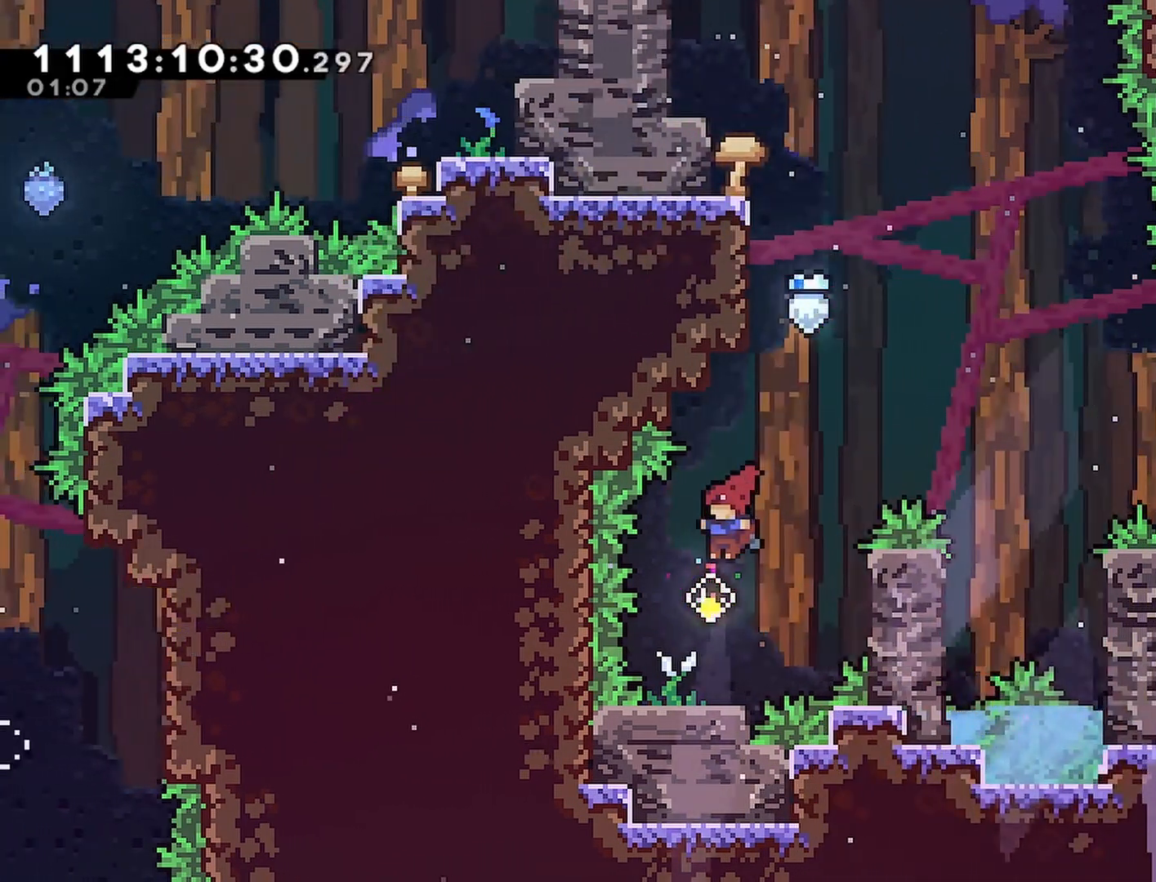
{"dt_ms": 500, "buttons": ["DPAD_RIGHT"], "left_stick": "center", "right_stick": "center", "events": [[250, "DPAD_RIGHT", "down"], [283, "CROSS", "down"], [450, "CROSS", "up"]]}
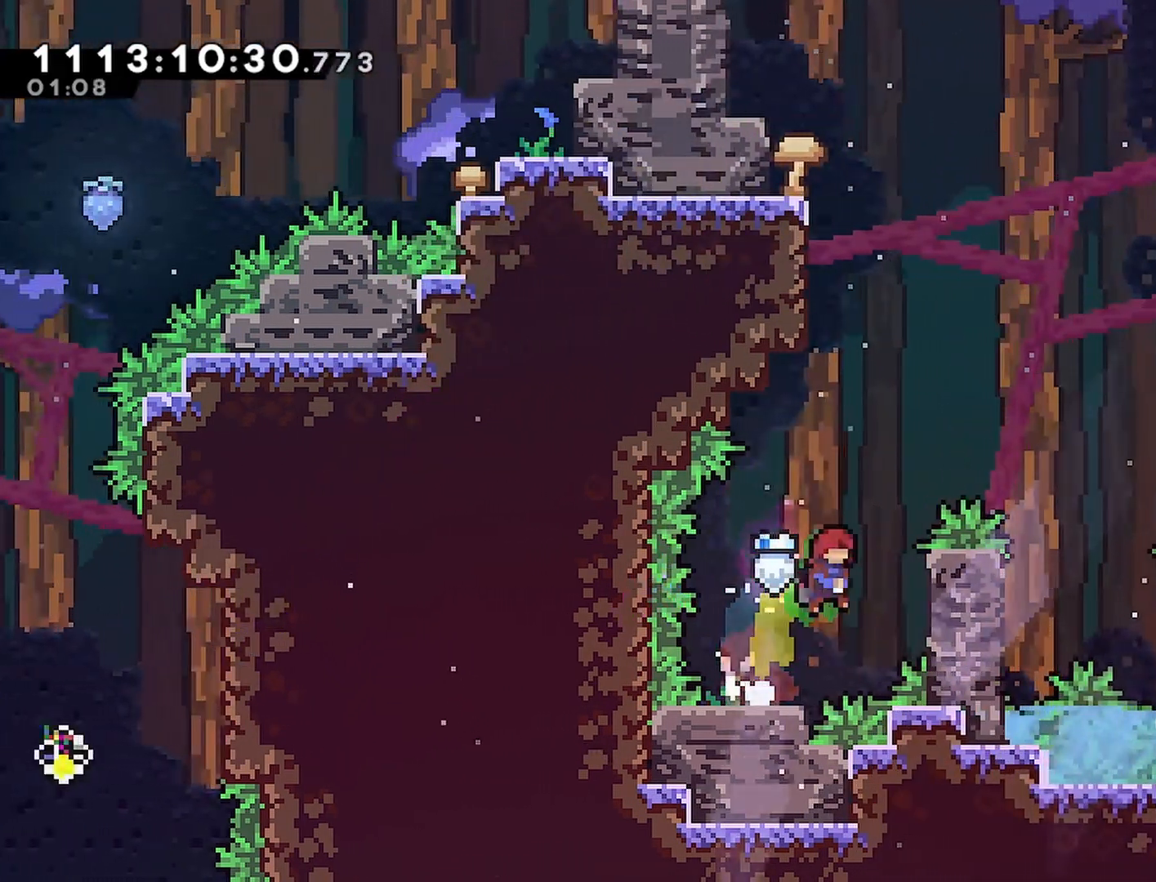
{"dt_ms": 500, "buttons": ["CROSS", "R2", "DPAD_RIGHT"], "left_stick": "center", "right_stick": "center", "events": [[17, "R2", "down"], [133, "DPAD_UP", "down"], [400, "CROSS", "down"], [450, "DPAD_UP", "up"]]}
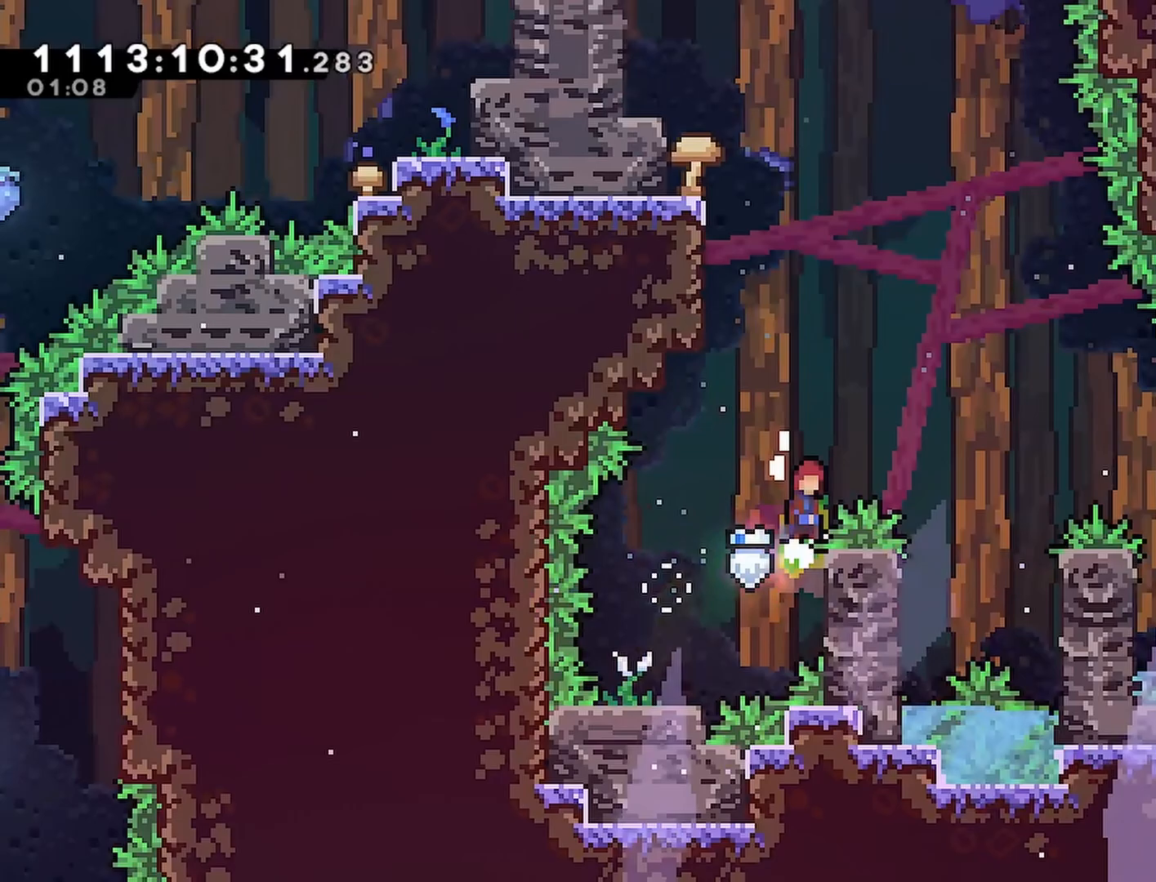
{"dt_ms": 500, "buttons": ["DPAD_LEFT"], "left_stick": "center", "right_stick": "center", "events": [[233, "CROSS", "up"], [250, "DPAD_RIGHT", "up"], [250, "R2", "up"], [400, "DPAD_LEFT", "down"]]}
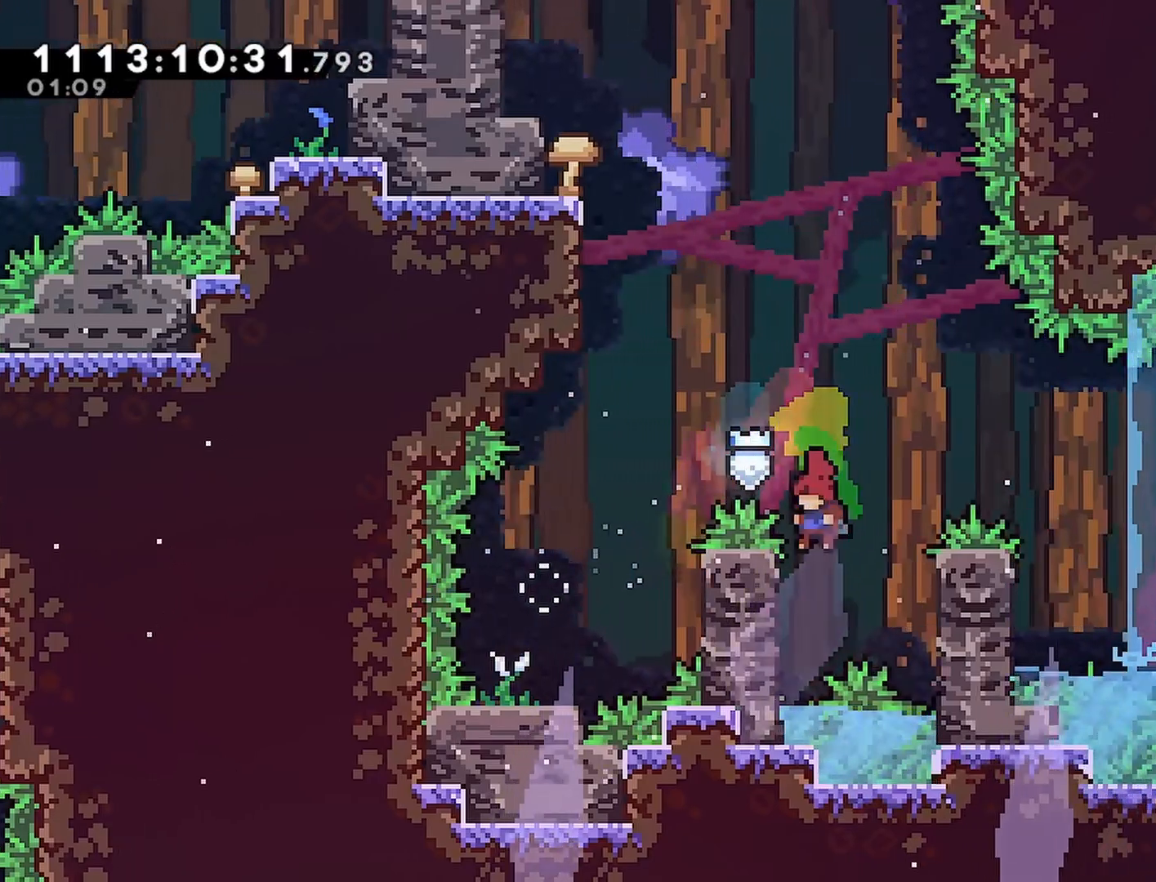
{"dt_ms": 500, "buttons": ["R2", "DPAD_UP", "DPAD_RIGHT"], "left_stick": "center", "right_stick": "center", "events": [[117, "CROSS", "down"], [117, "DPAD_LEFT", "up"], [133, "DPAD_RIGHT", "down"], [150, "CROSS", "up"], [283, "R2", "down"], [450, "DPAD_UP", "down"]]}
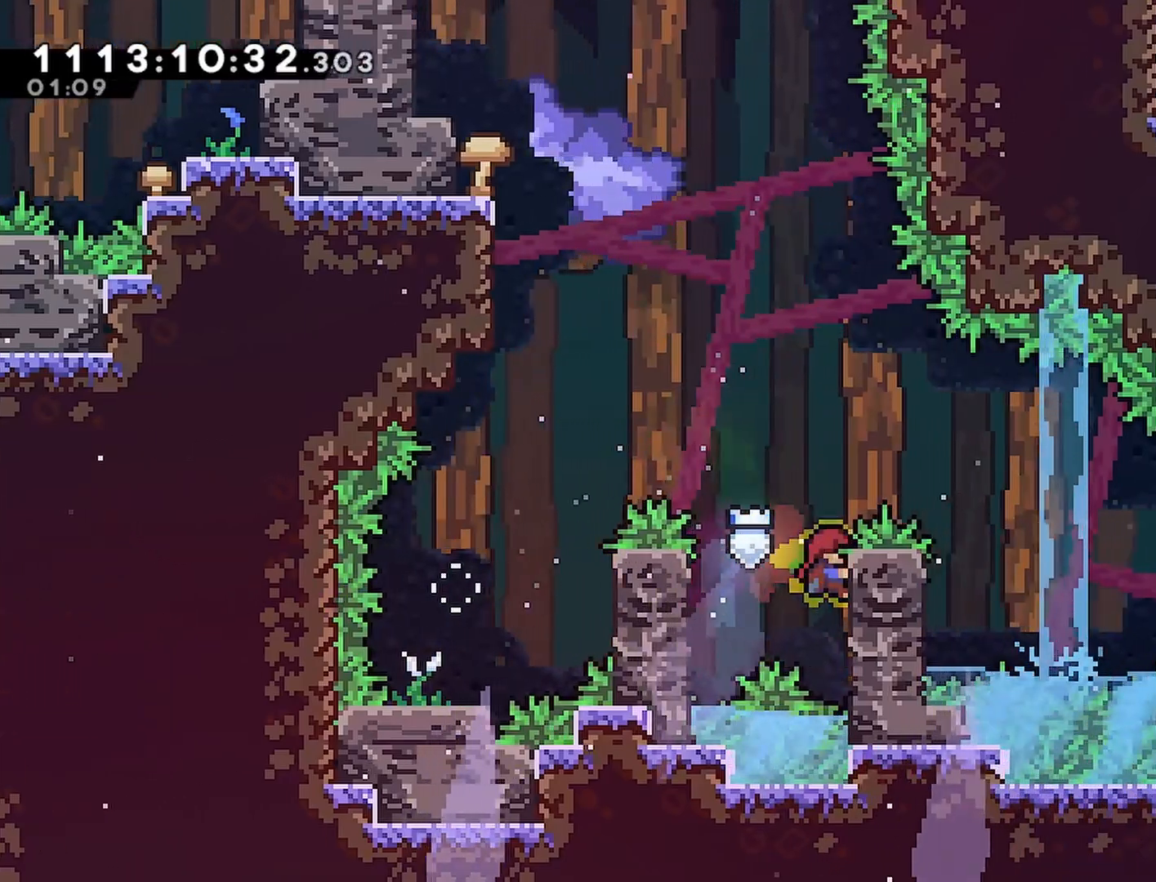
{"dt_ms": 500, "buttons": [], "left_stick": "center", "right_stick": "center", "events": [[117, "CROSS", "down"], [117, "DPAD_UP", "up"], [400, "CROSS", "up"], [467, "DPAD_RIGHT", "up"], [467, "R2", "up"]]}
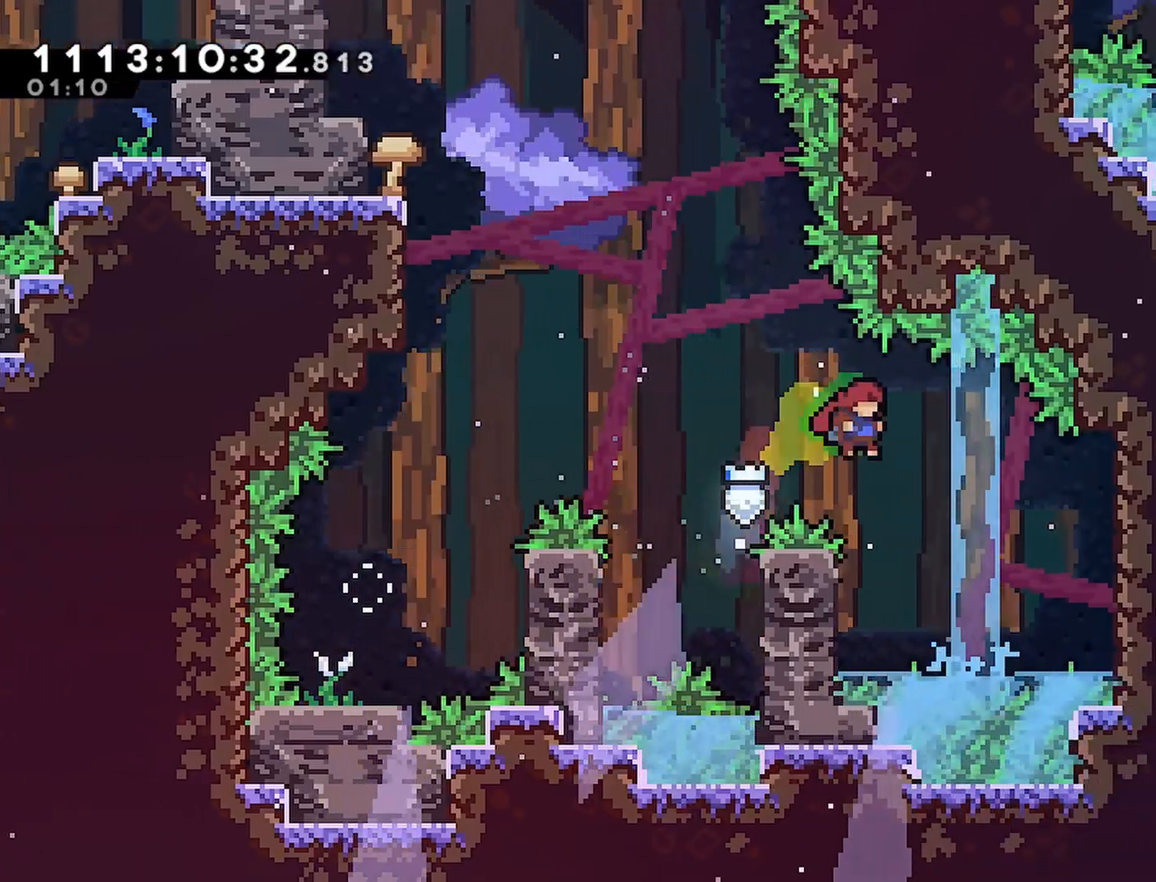
{"dt_ms": 500, "buttons": ["DPAD_RIGHT"], "left_stick": "center", "right_stick": "center", "events": [[117, "DPAD_LEFT", "down"], [250, "CROSS", "down"], [317, "DPAD_LEFT", "up"], [333, "DPAD_RIGHT", "down"], [350, "CROSS", "up"]]}
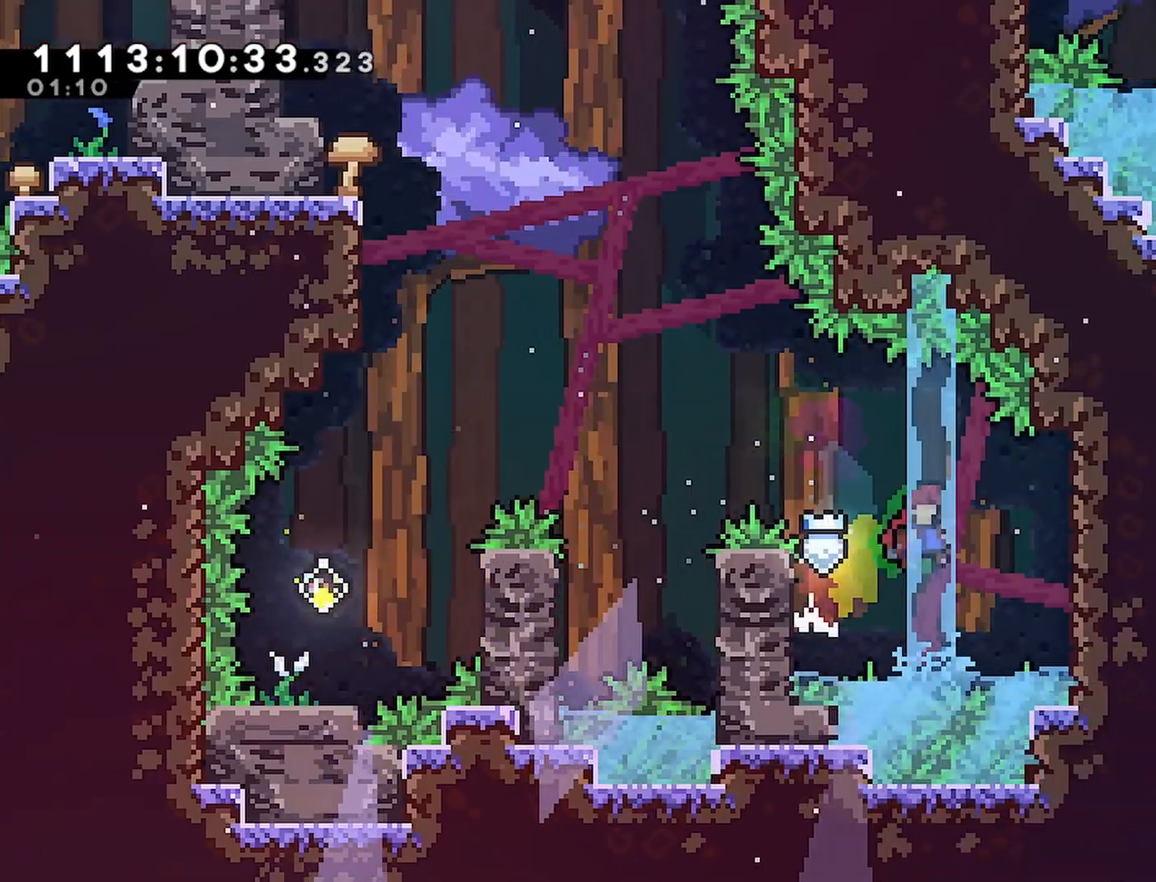
{"dt_ms": 500, "buttons": ["DPAD_RIGHT"], "left_stick": "center", "right_stick": "center", "events": [[100, "SQUARE", "down"], [217, "SQUARE", "up"]]}
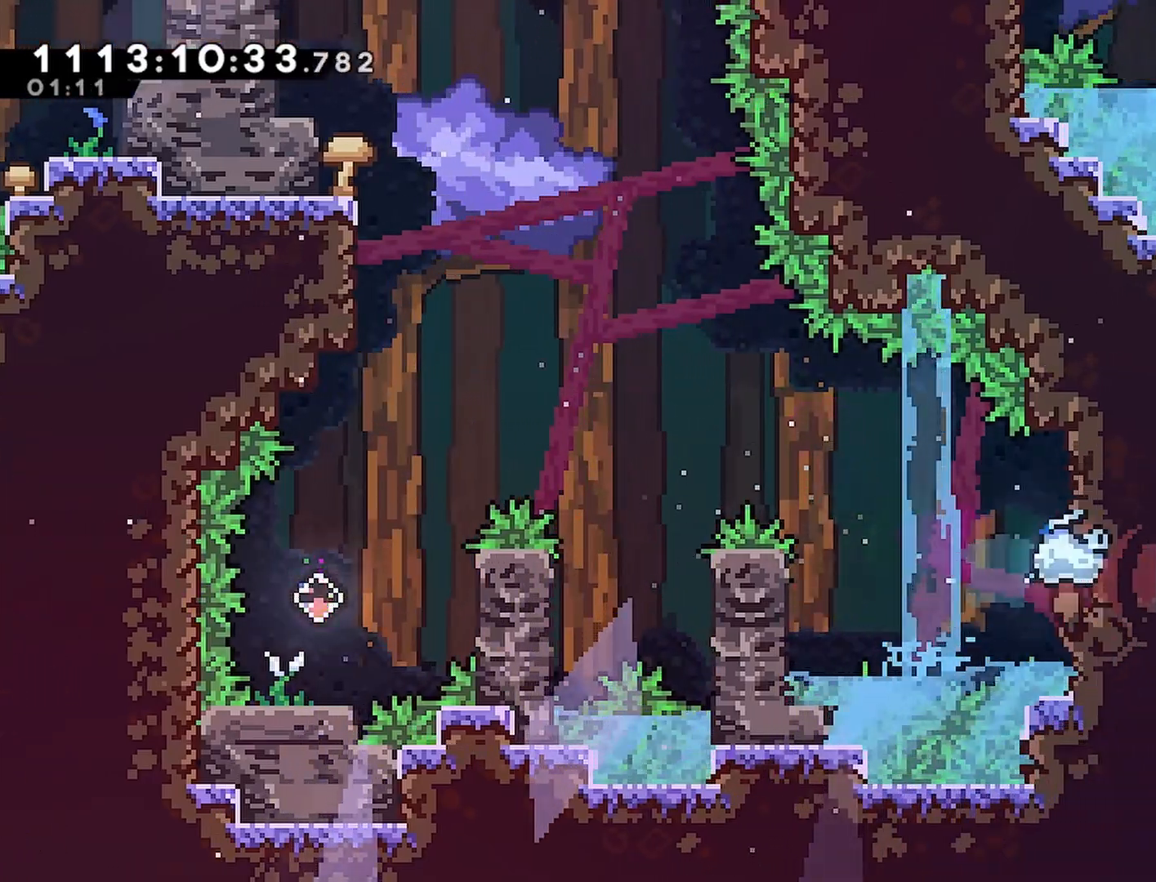
{"dt_ms": 500, "buttons": ["R2"], "left_stick": "center", "right_stick": "center", "events": [[100, "R2", "down"], [383, "DPAD_RIGHT", "up"]]}
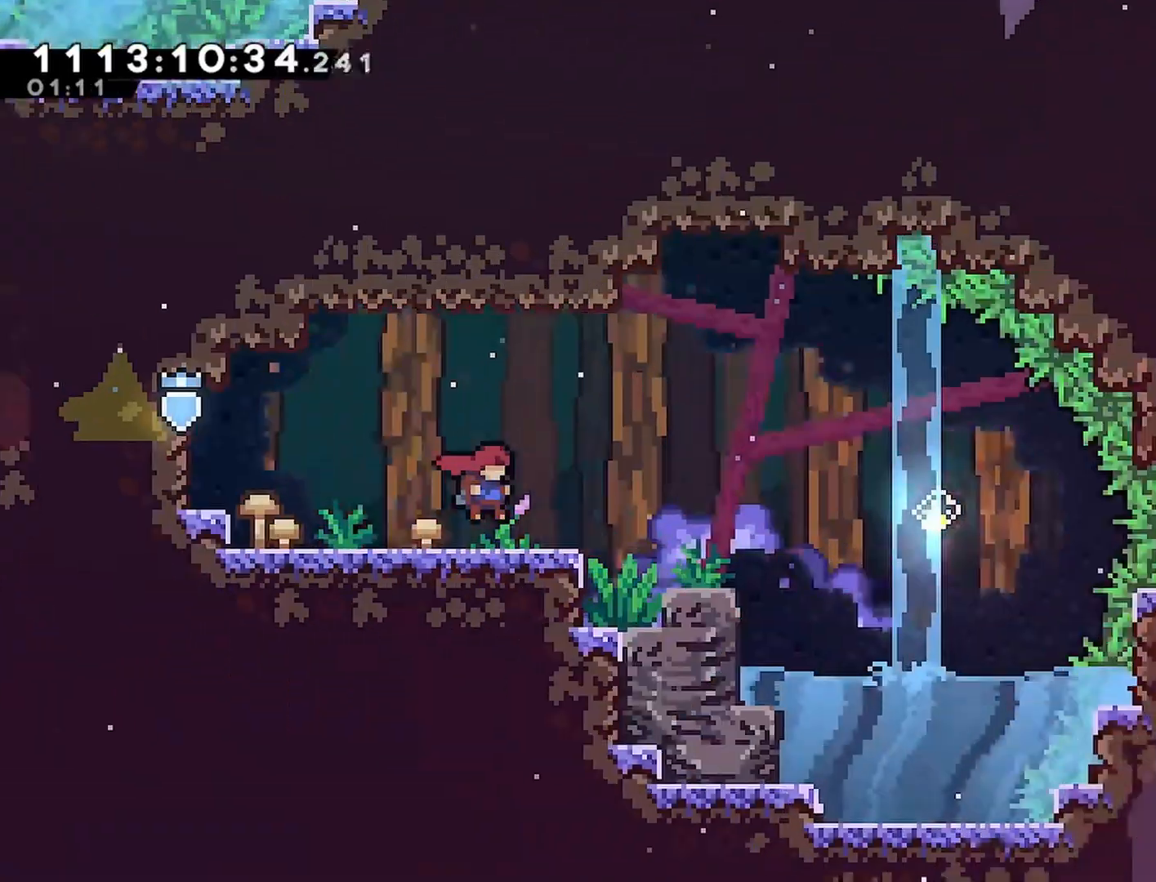
{"dt_ms": 500, "buttons": [], "left_stick": "center", "right_stick": "center", "events": [[467, "R2", "up"]]}
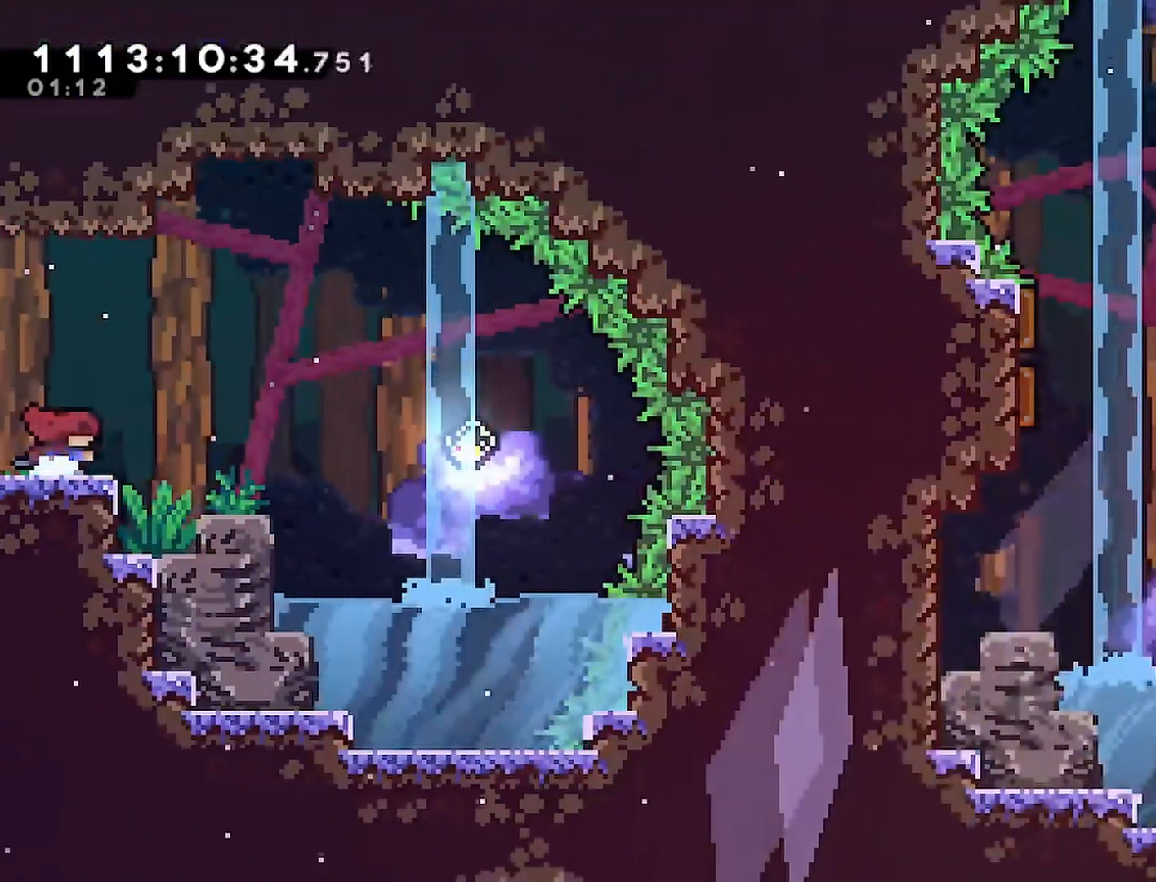
{"dt_ms": 500, "buttons": ["DPAD_RIGHT"], "left_stick": "center", "right_stick": "center", "events": [[83, "CROSS", "down"], [200, "DPAD_RIGHT", "down"], [350, "CROSS", "up"]]}
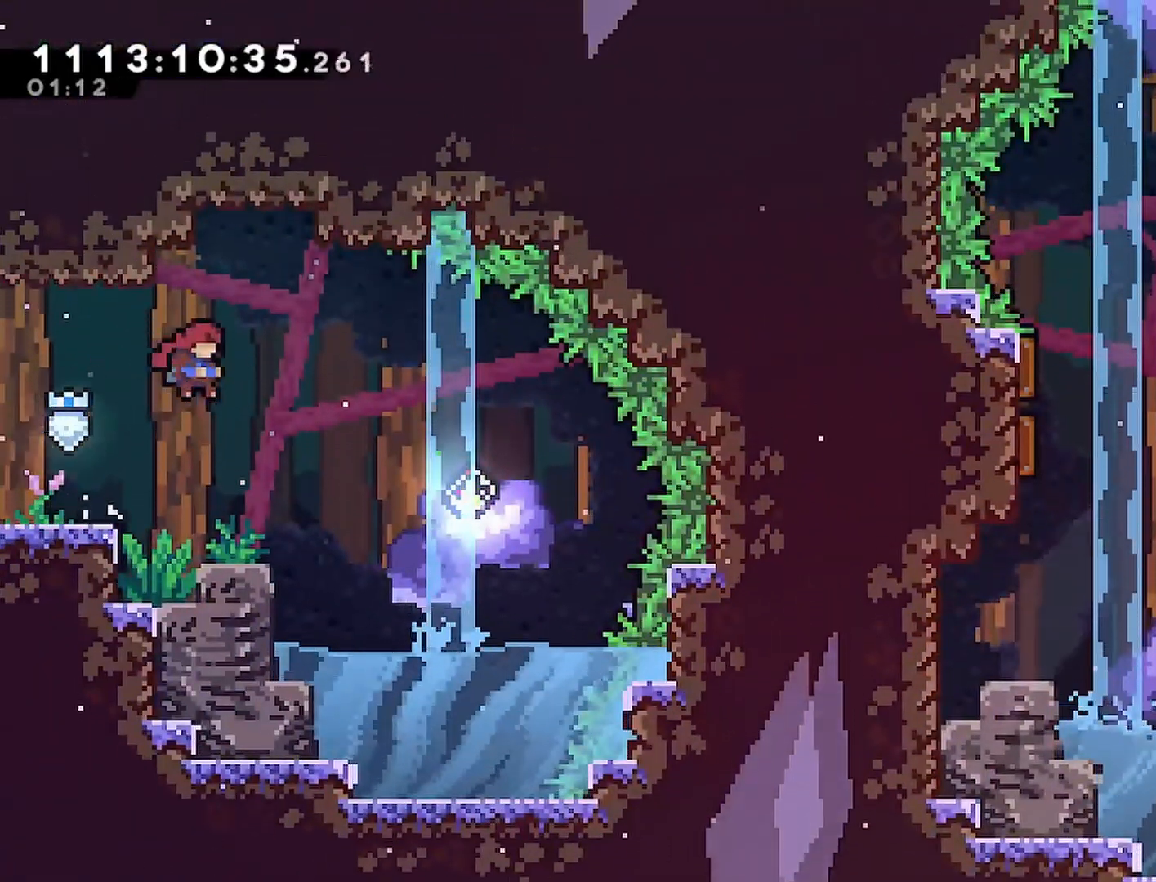
{"dt_ms": 500, "buttons": [], "left_stick": "center", "right_stick": "center", "events": [[17, "DPAD_RIGHT", "up"]]}
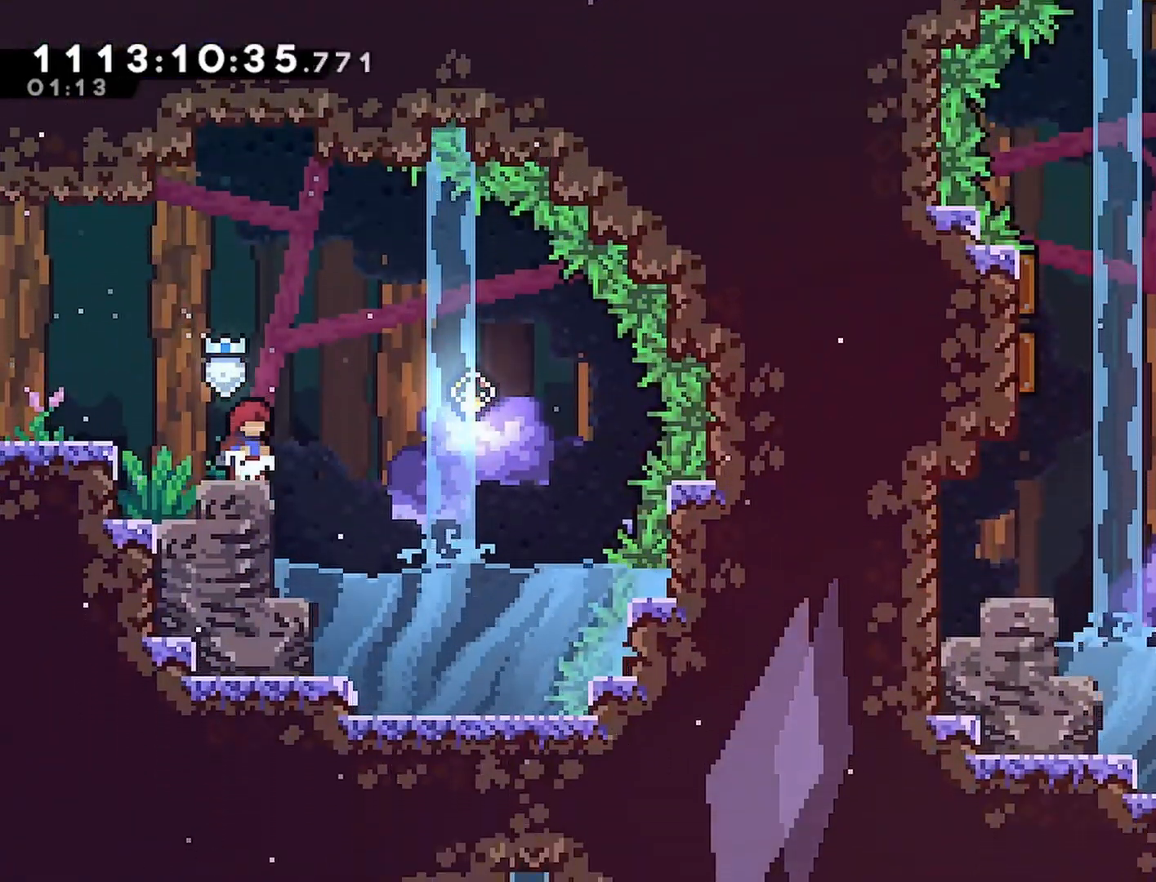
{"dt_ms": 500, "buttons": [], "left_stick": "center", "right_stick": "center", "events": []}
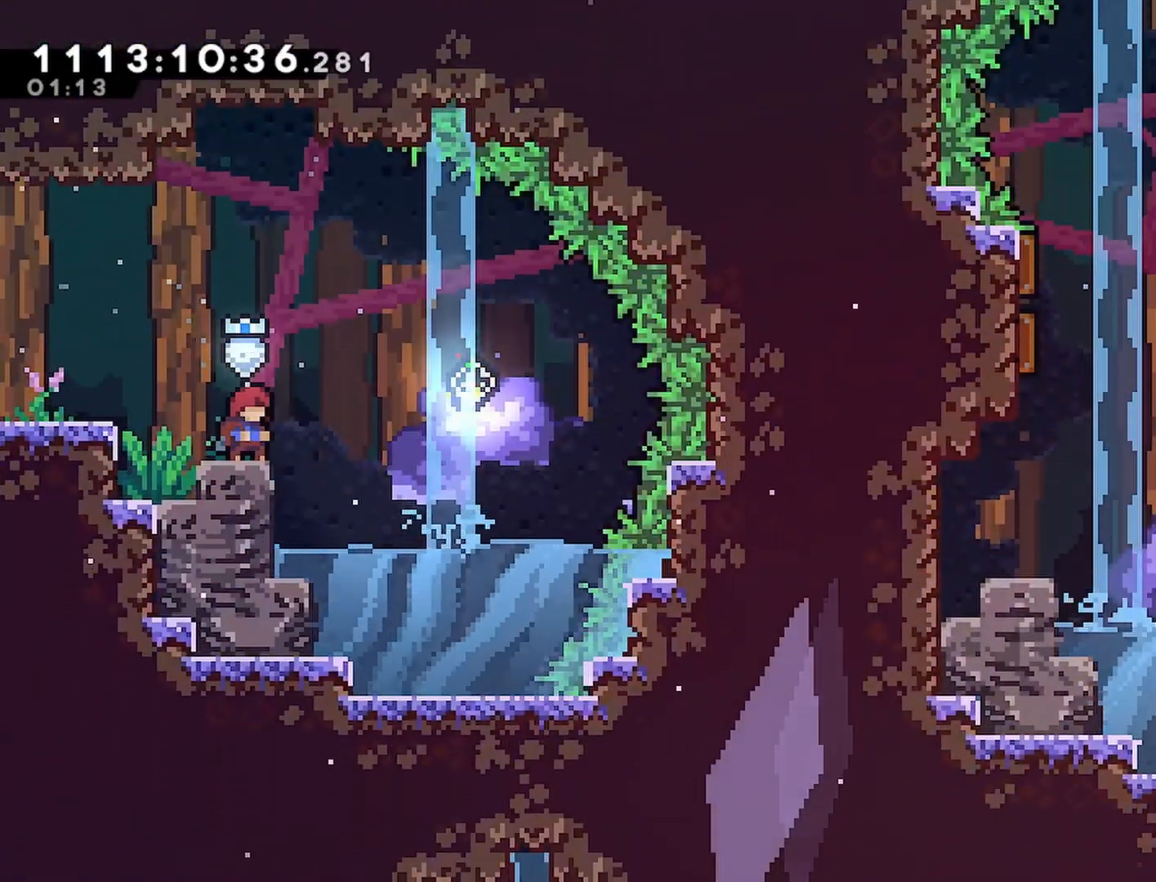
{"dt_ms": 500, "buttons": ["CROSS", "DPAD_RIGHT"], "left_stick": "center", "right_stick": "center", "events": [[383, "DPAD_RIGHT", "down"], [450, "CROSS", "down"]]}